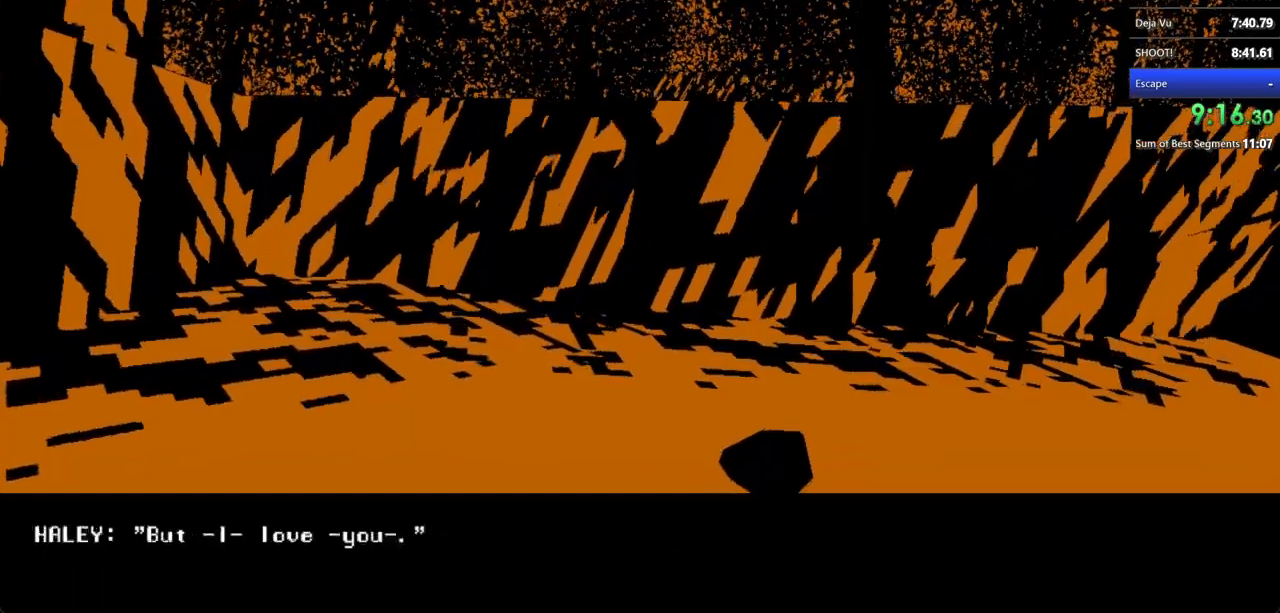
Gameplay with keyboard and mouse; each line is a JSON object with the keys and mouse buttons held at the frame after it. "events" lists presses ("down") and releases ("up") of "a", "d", "s", "shift", "w", "mouse_left", "mouse_wheel" and "mouse_right" between this image and that frame as [ms after this image, input, new state], when the widget could be followed in between. "mouse_left", "mouse_wheel", "mouse_right" = the "left", "wheel", "right" buttons of the "mouse" list. No other keys are recorded. "wheel" means that the mouse wheel is clicked or scrolled. Not read: mouse_move.
{"keys": [], "mouse": ["left"], "events": [[33, "mouse_left", "up"], [100, "mouse_left", "down"], [133, "mouse_left", "up"], [200, "mouse_left", "down"], [233, "mouse_left", "up"], [300, "mouse_left", "down"], [400, "mouse_left", "up"], [433, "mouse_left", "down"]]}
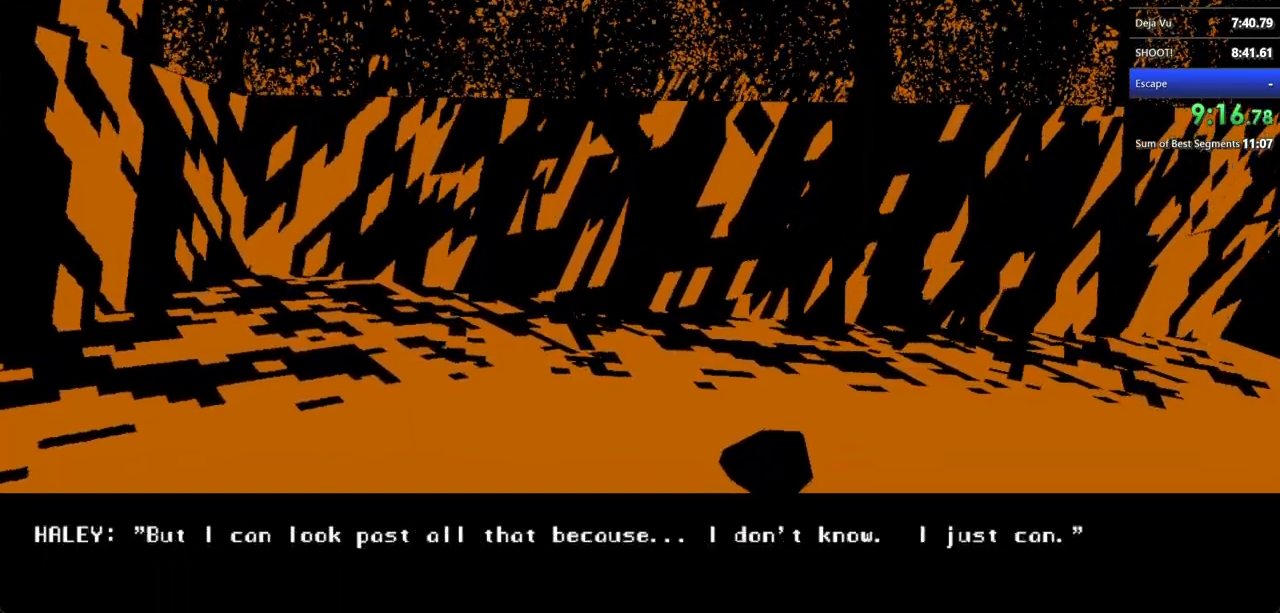
{"keys": [], "mouse": ["left"], "events": [[67, "mouse_left", "up"], [100, "mouse_left", "down"], [167, "mouse_left", "up"], [200, "mouse_left", "down"], [300, "mouse_left", "up"], [333, "mouse_left", "down"]]}
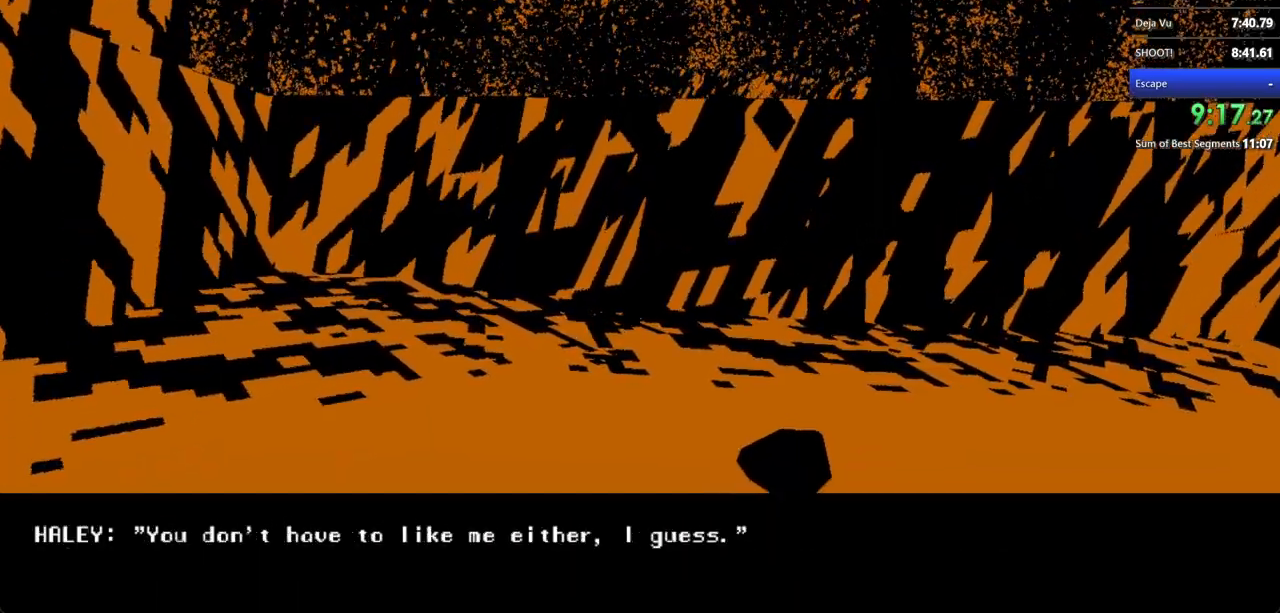
{"keys": [], "mouse": [], "events": [[233, "mouse_left", "up"], [267, "mouse_left", "down"], [300, "mouse_left", "up"], [367, "mouse_left", "down"], [400, "mouse_left", "up"], [467, "mouse_left", "down"], [500, "mouse_left", "up"]]}
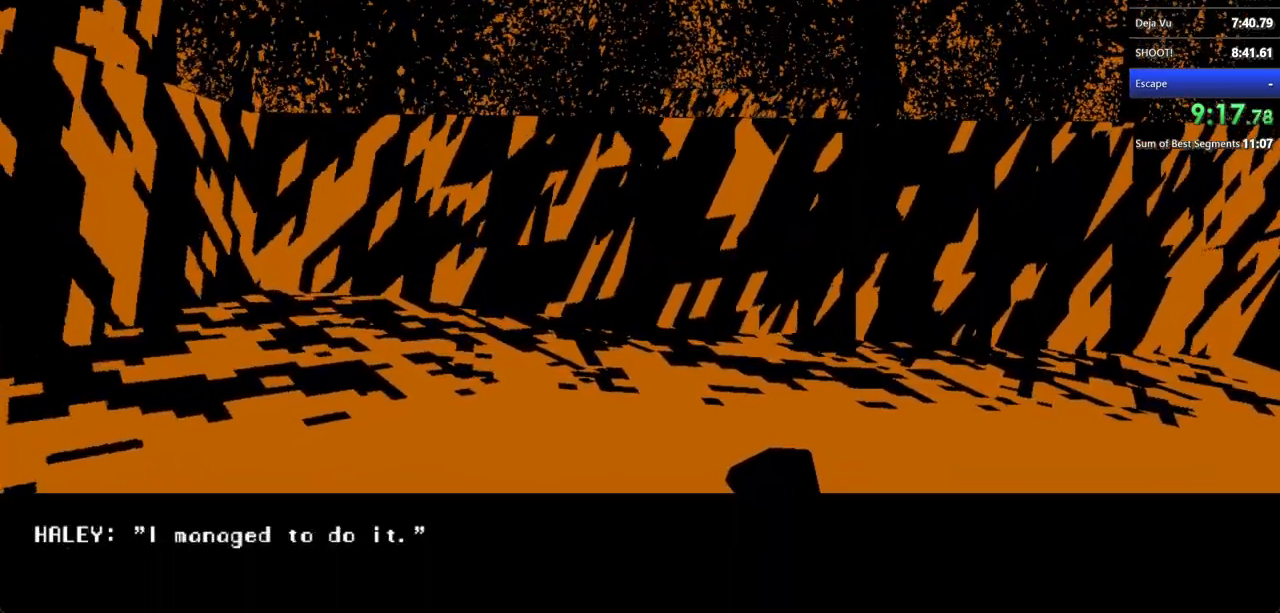
{"keys": [], "mouse": [], "events": [[33, "mouse_left", "down"], [133, "mouse_left", "up"], [200, "mouse_left", "down"], [233, "mouse_left", "up"], [333, "mouse_left", "down"], [500, "mouse_left", "up"]]}
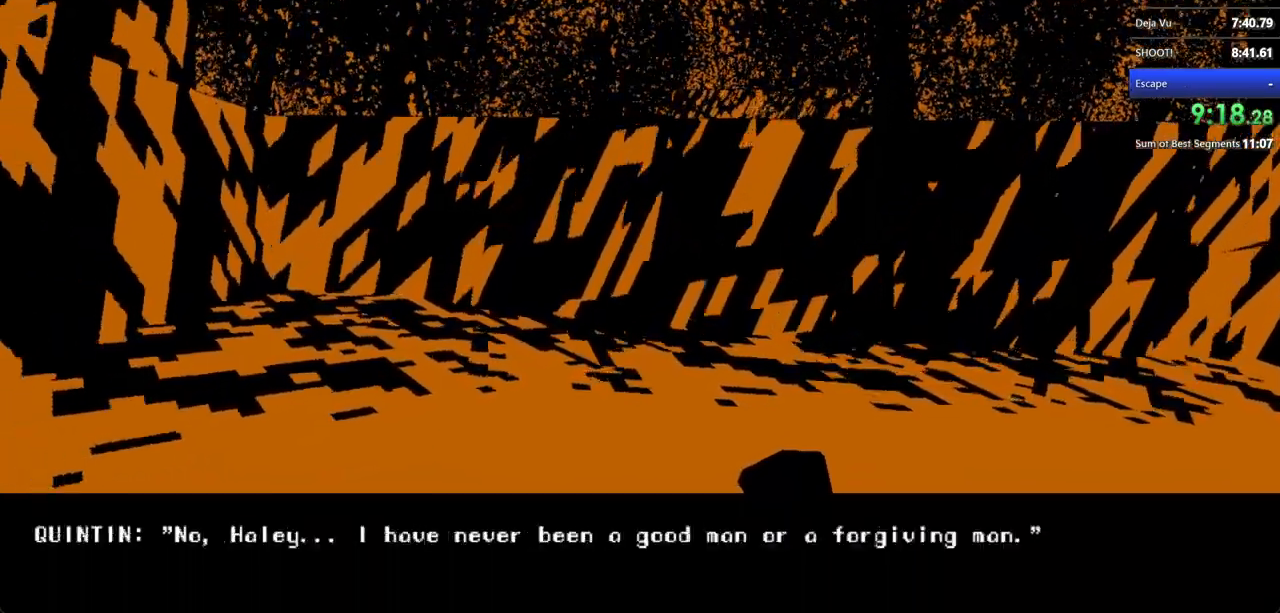
{"keys": [], "mouse": [], "events": [[33, "mouse_left", "down"], [167, "mouse_left", "up"], [200, "mouse_left", "down"], [267, "mouse_left", "up"], [333, "mouse_left", "down"], [400, "mouse_left", "up"], [433, "mouse_left", "down"], [500, "mouse_left", "up"]]}
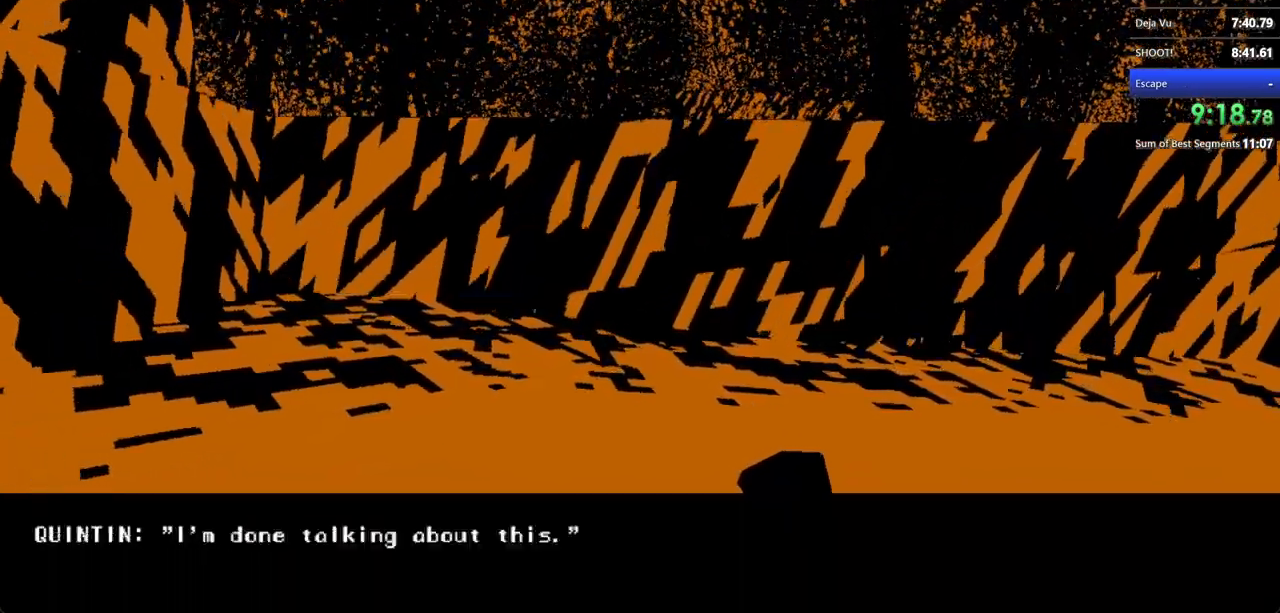
{"keys": [], "mouse": ["left"], "events": [[33, "mouse_left", "down"], [100, "mouse_left", "up"], [267, "mouse_left", "down"], [300, "mouse_left", "up"], [367, "mouse_left", "down"], [400, "mouse_left", "up"], [500, "mouse_left", "down"]]}
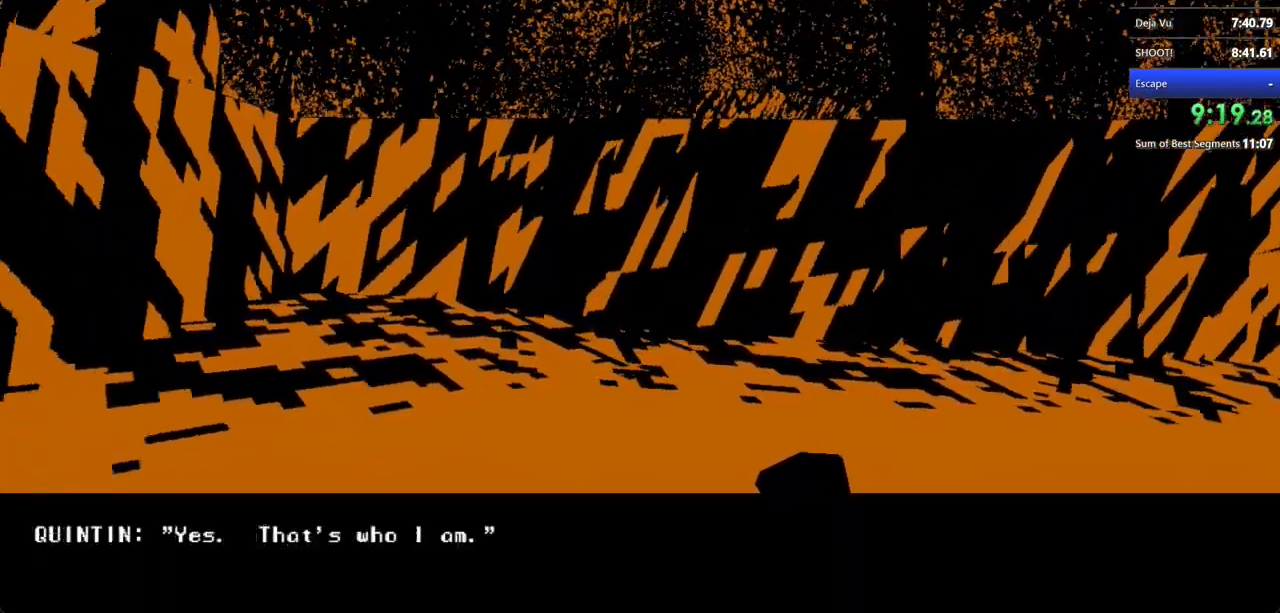
{"keys": [], "mouse": [], "events": [[33, "mouse_left", "up"], [100, "mouse_left", "down"], [133, "mouse_left", "up"], [200, "mouse_left", "down"], [233, "mouse_left", "up"], [333, "mouse_left", "down"], [400, "mouse_left", "up"], [433, "mouse_left", "down"], [500, "mouse_left", "up"]]}
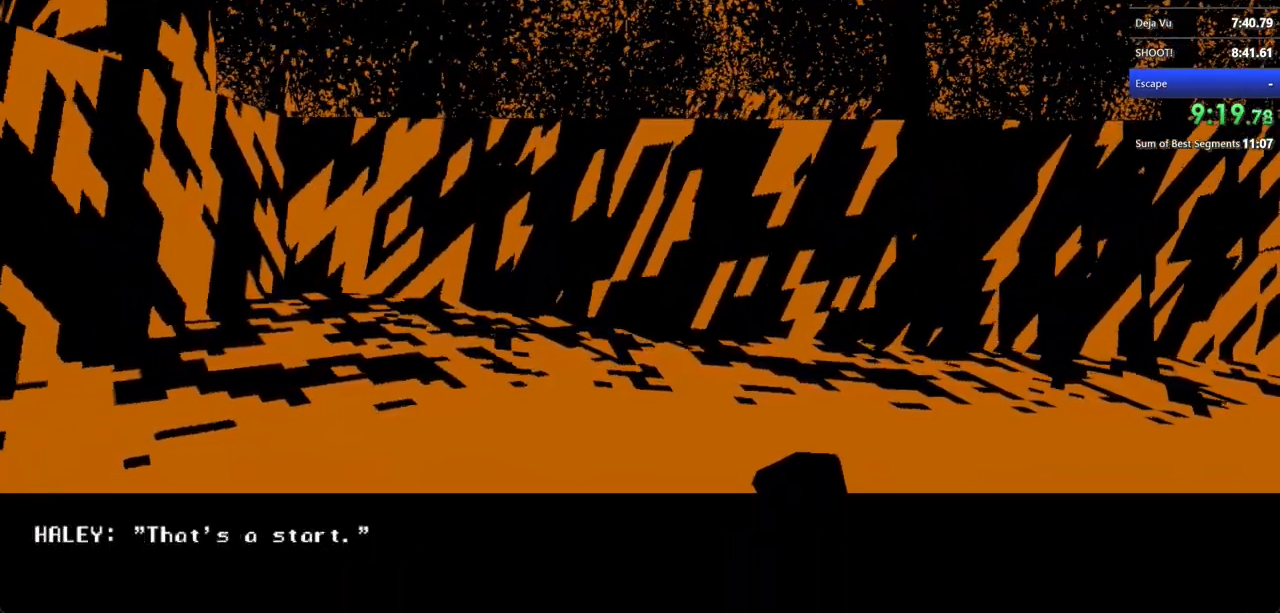
{"keys": [], "mouse": ["left"], "events": [[33, "mouse_left", "down"], [100, "mouse_left", "up"], [133, "mouse_left", "down"], [200, "mouse_left", "up"], [233, "mouse_left", "down"], [300, "mouse_left", "up"], [333, "mouse_left", "down"], [433, "mouse_left", "up"], [500, "mouse_left", "down"]]}
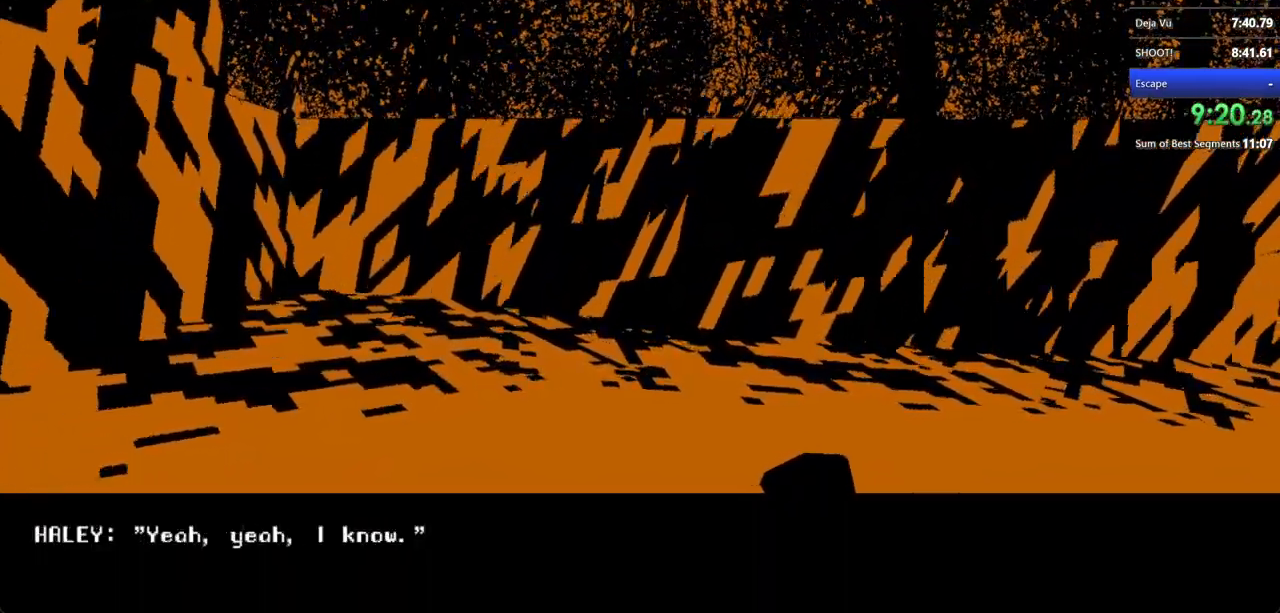
{"keys": [], "mouse": ["left"], "events": [[33, "mouse_left", "up"], [100, "mouse_left", "down"], [133, "mouse_left", "up"], [200, "mouse_left", "down"], [367, "mouse_left", "up"], [400, "mouse_left", "down"], [467, "mouse_left", "up"], [500, "mouse_left", "down"]]}
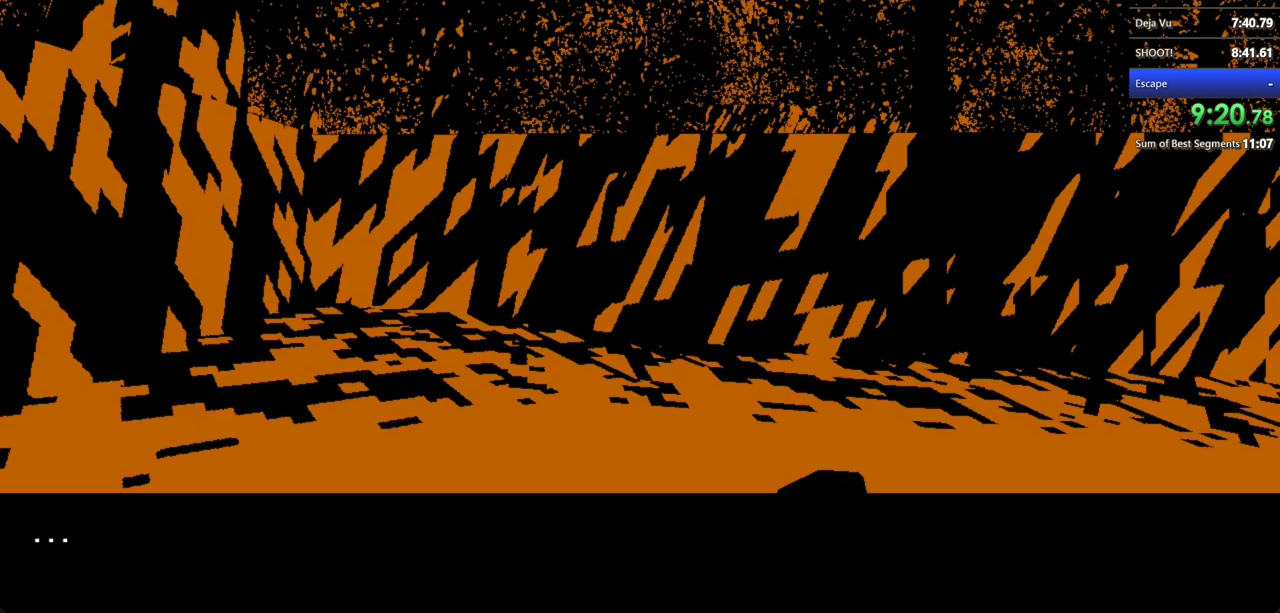
{"keys": [], "mouse": [], "events": [[33, "mouse_left", "up"], [100, "mouse_left", "down"], [200, "mouse_left", "up"], [233, "mouse_left", "down"], [300, "mouse_left", "up"], [333, "mouse_left", "down"], [400, "mouse_left", "up"], [433, "mouse_left", "down"], [500, "mouse_left", "up"]]}
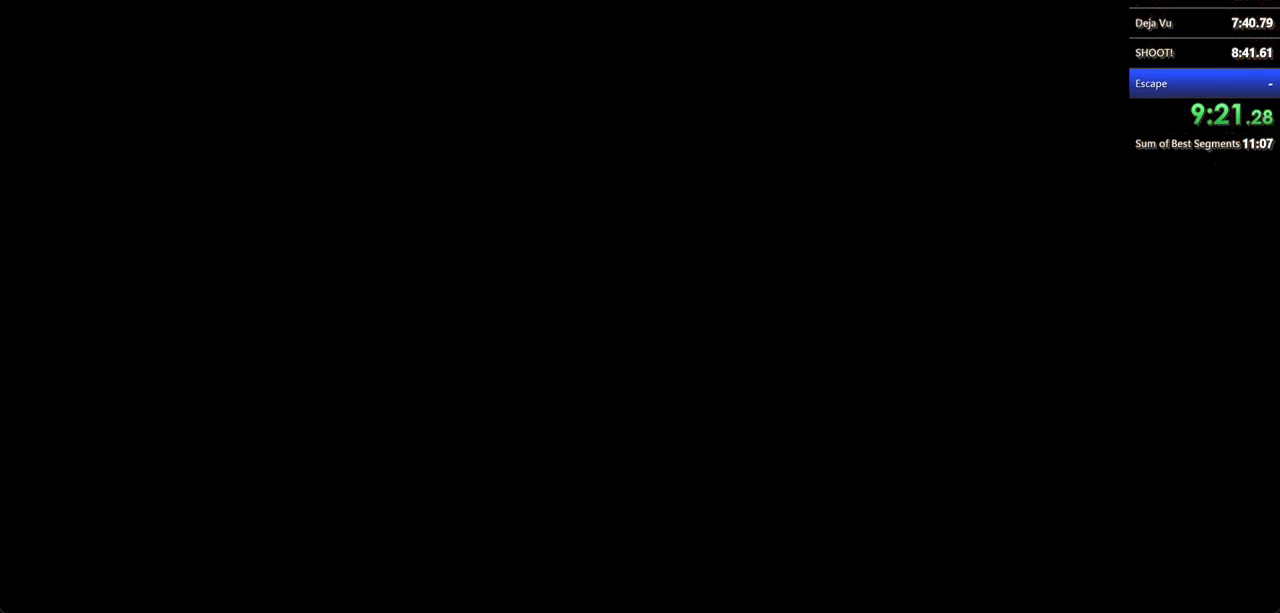
{"keys": [], "mouse": [], "events": [[67, "mouse_left", "down"], [100, "mouse_left", "up"], [167, "mouse_left", "down"], [200, "mouse_left", "up"]]}
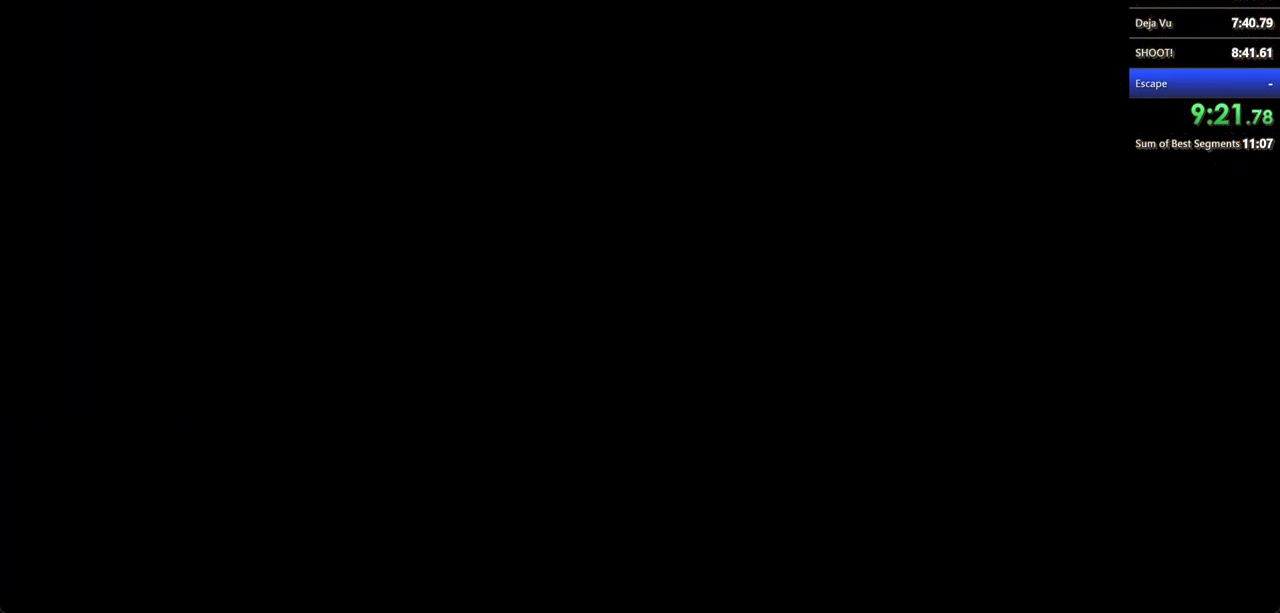
{"keys": [], "mouse": [], "events": []}
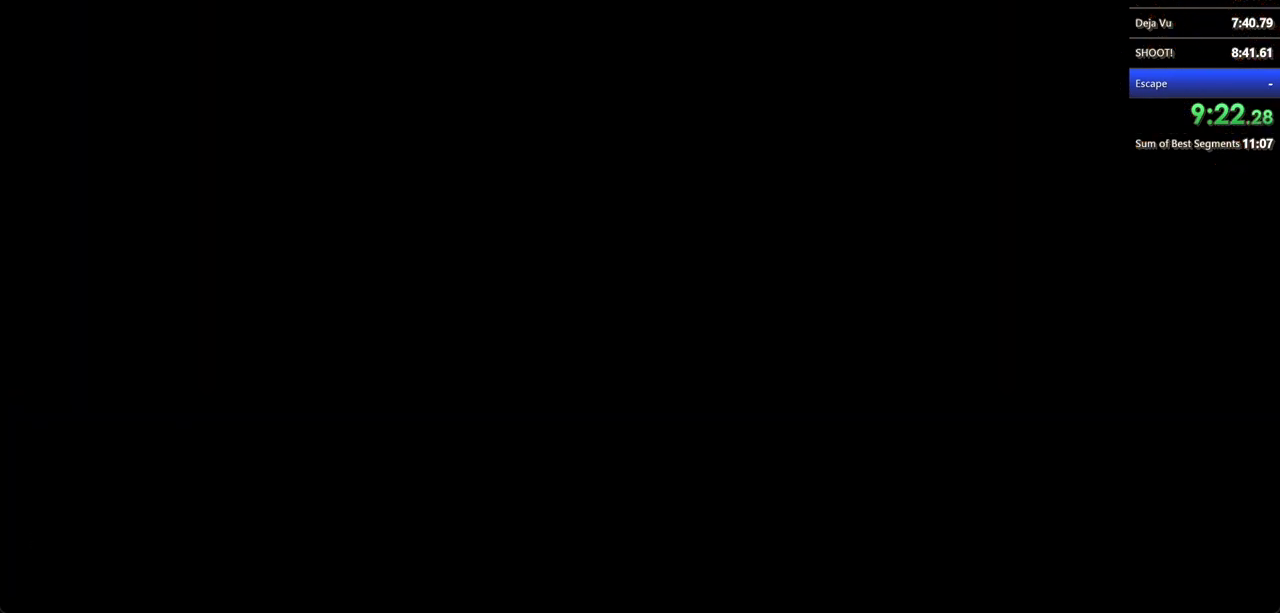
{"keys": [], "mouse": [], "events": []}
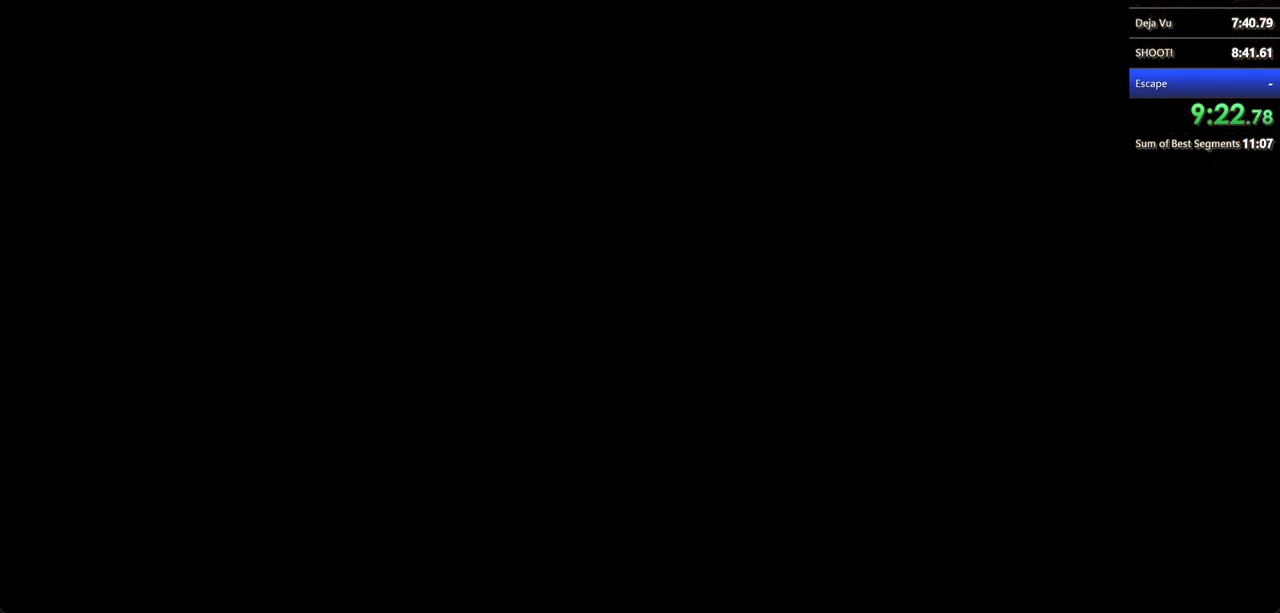
{"keys": [], "mouse": [], "events": []}
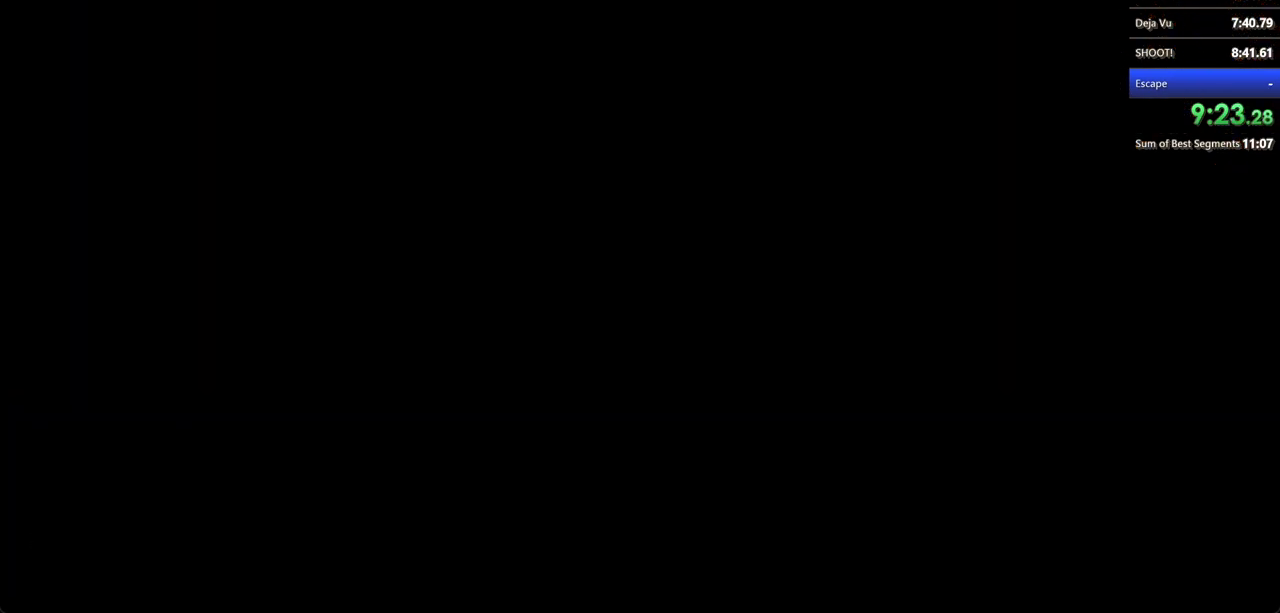
{"keys": [], "mouse": [], "events": []}
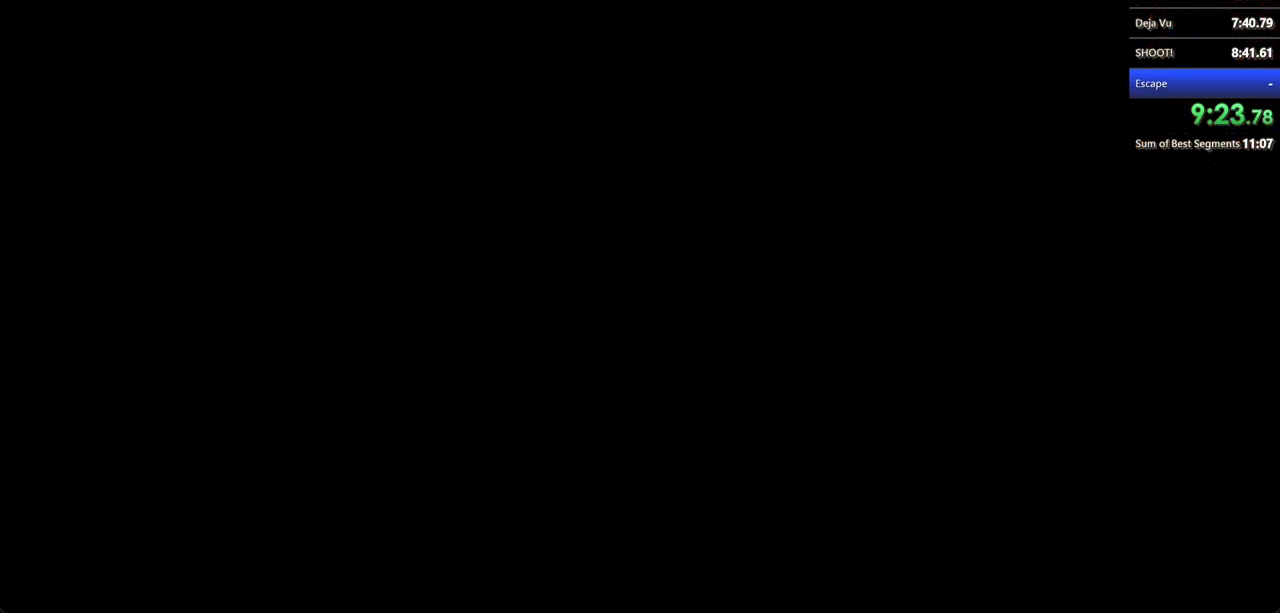
{"keys": [], "mouse": [], "events": []}
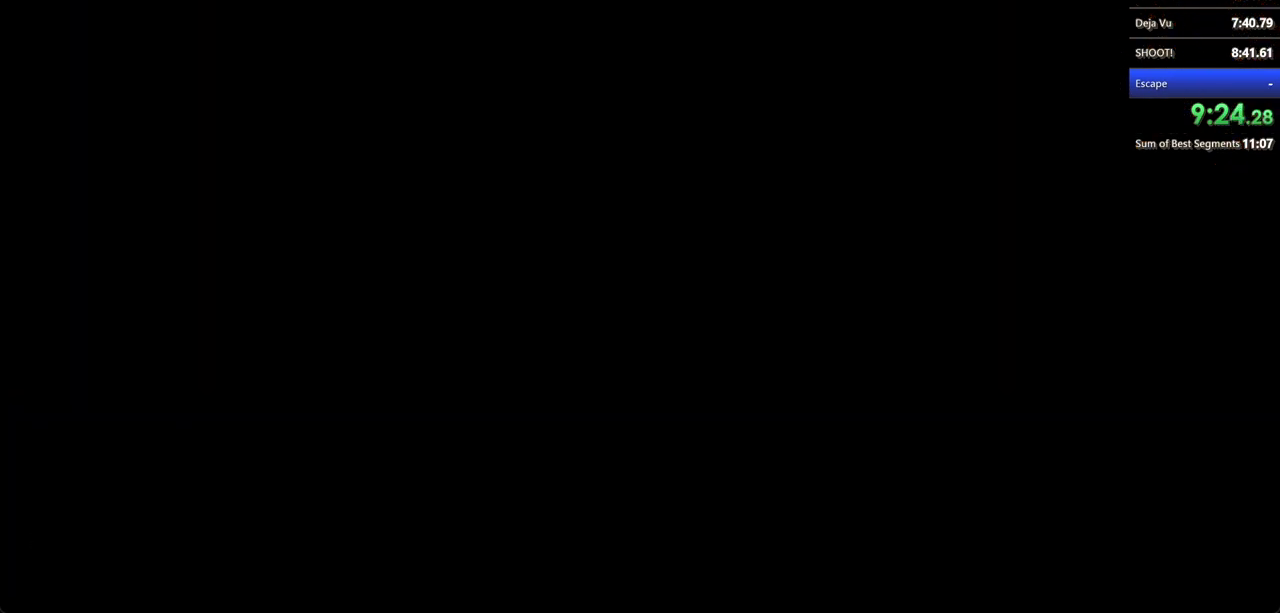
{"keys": [], "mouse": [], "events": []}
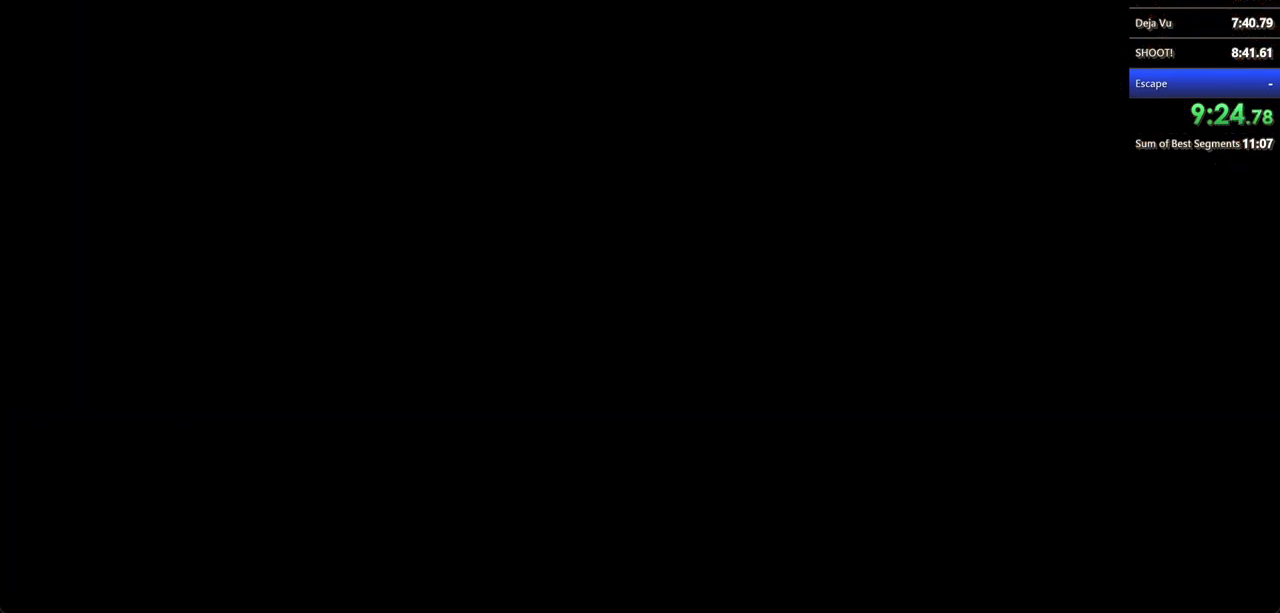
{"keys": [], "mouse": [], "events": []}
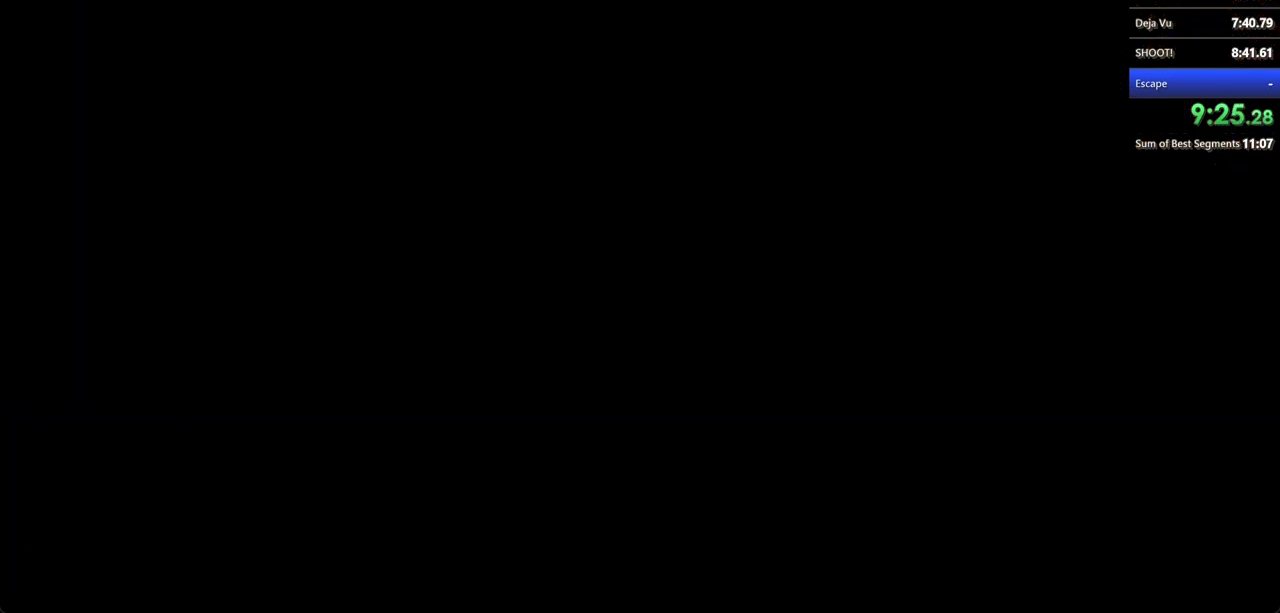
{"keys": [], "mouse": [], "events": []}
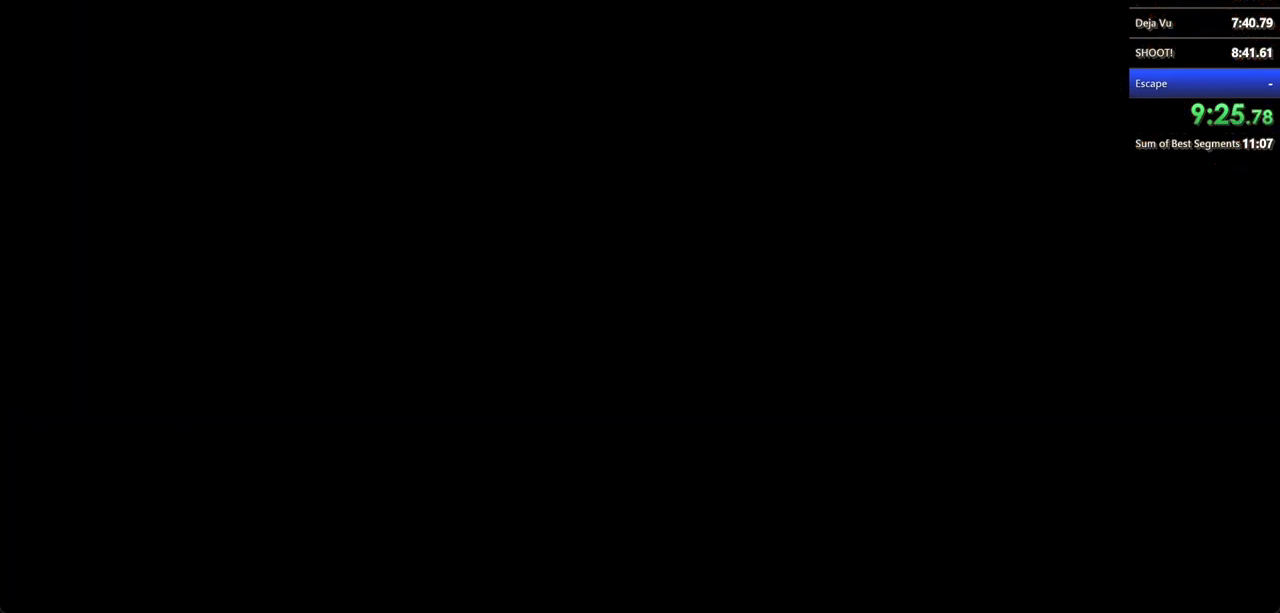
{"keys": [], "mouse": [], "events": []}
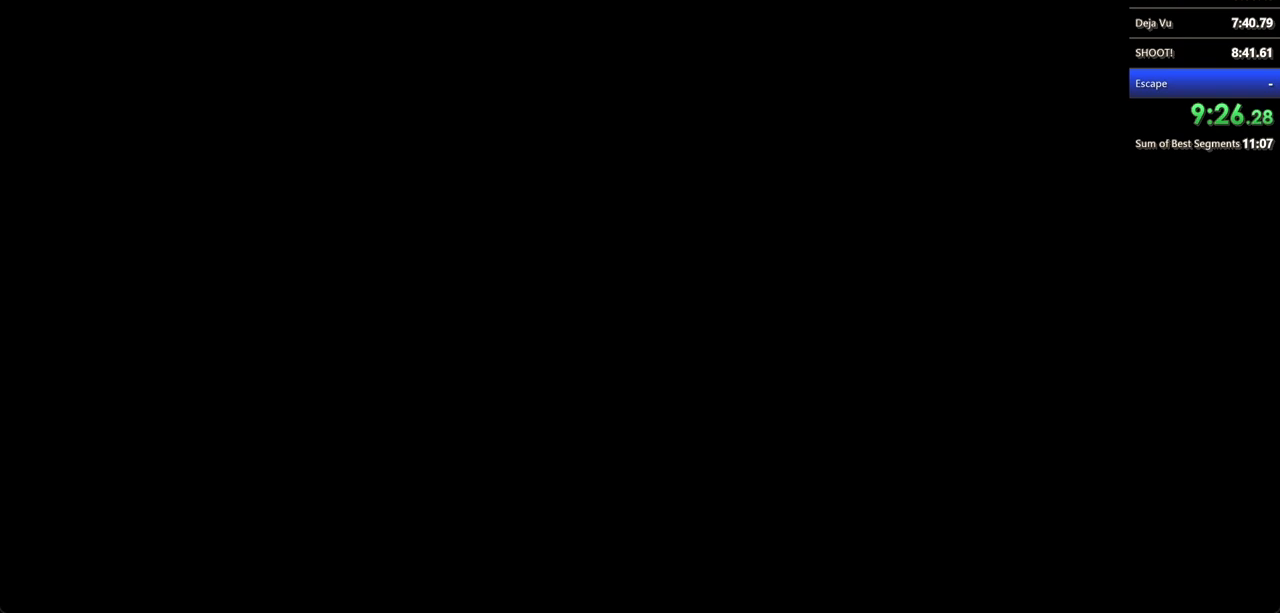
{"keys": [], "mouse": [], "events": [[133, "mouse_left", "down"], [200, "mouse_left", "up"], [300, "mouse_left", "down"], [400, "mouse_left", "up"]]}
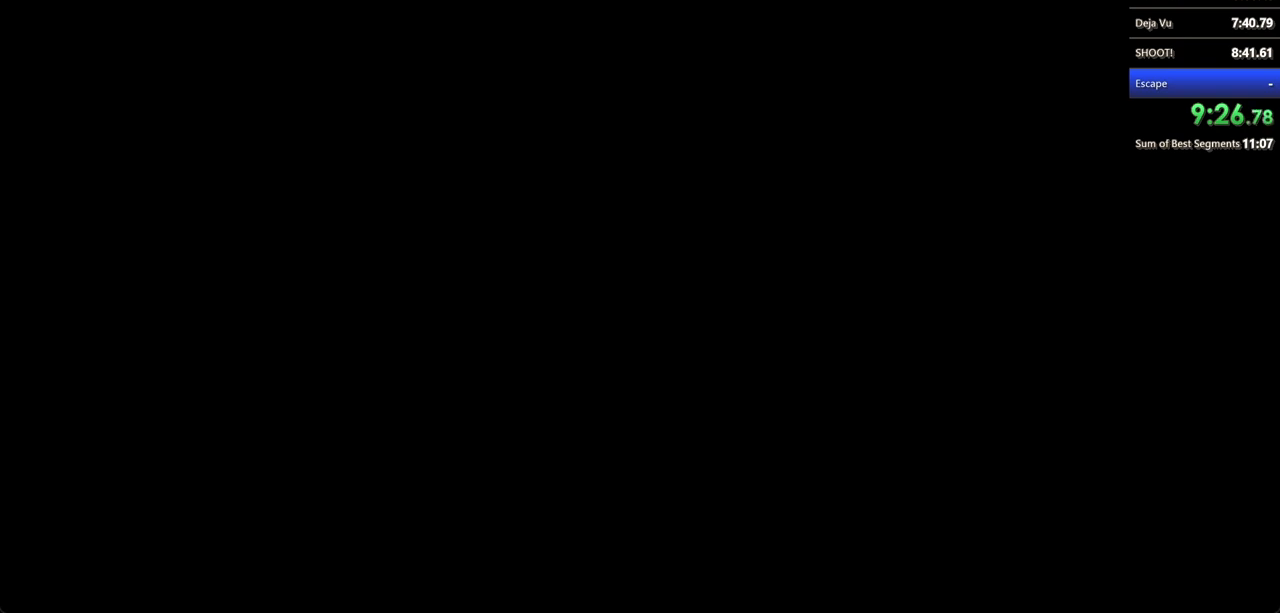
{"keys": [], "mouse": [], "events": [[33, "mouse_left", "down"], [133, "mouse_left", "up"], [300, "mouse_left", "down"], [433, "mouse_left", "up"]]}
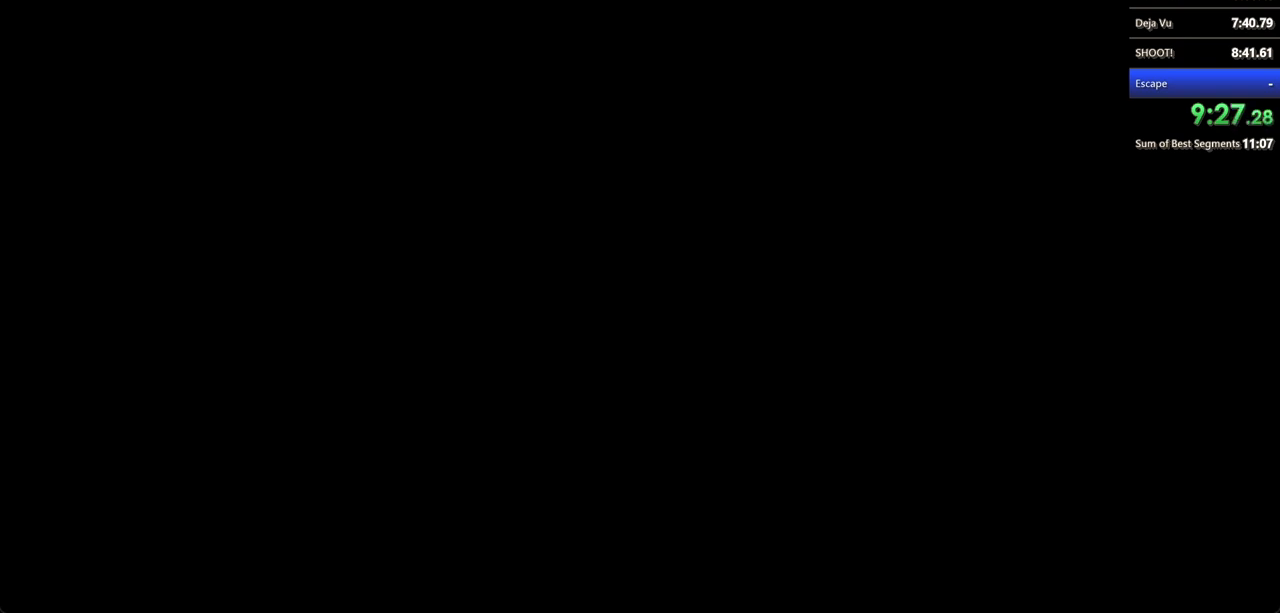
{"keys": [], "mouse": [], "events": [[67, "mouse_left", "down"], [100, "mouse_left", "up"], [300, "mouse_left", "down"], [433, "mouse_left", "up"]]}
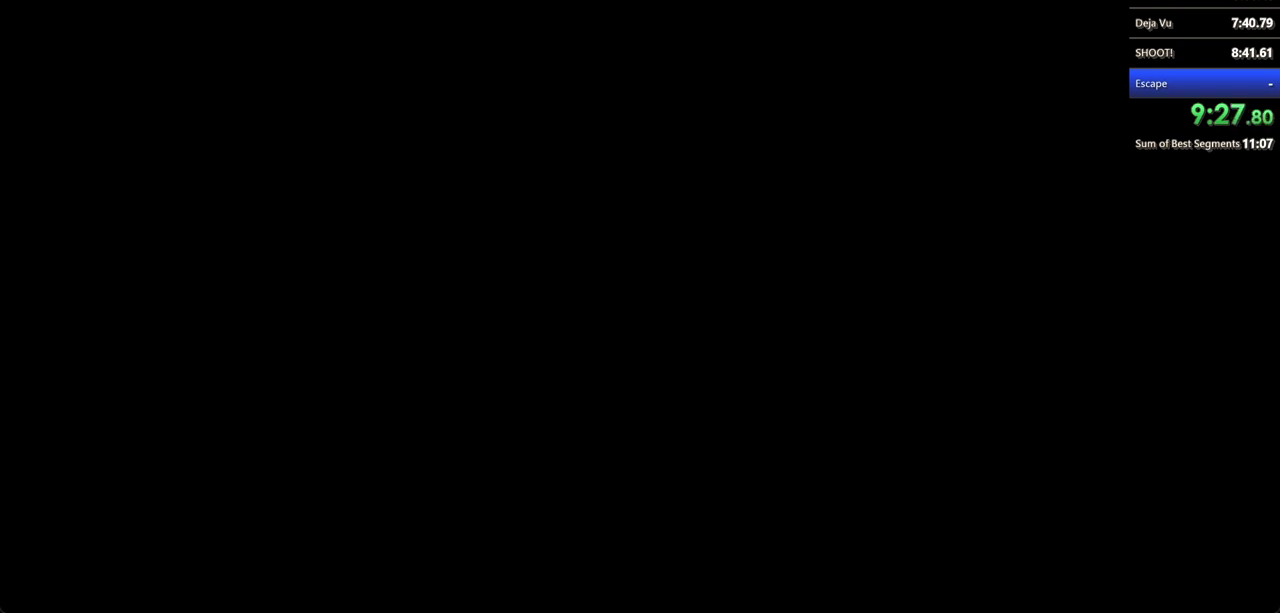
{"keys": [], "mouse": [], "events": []}
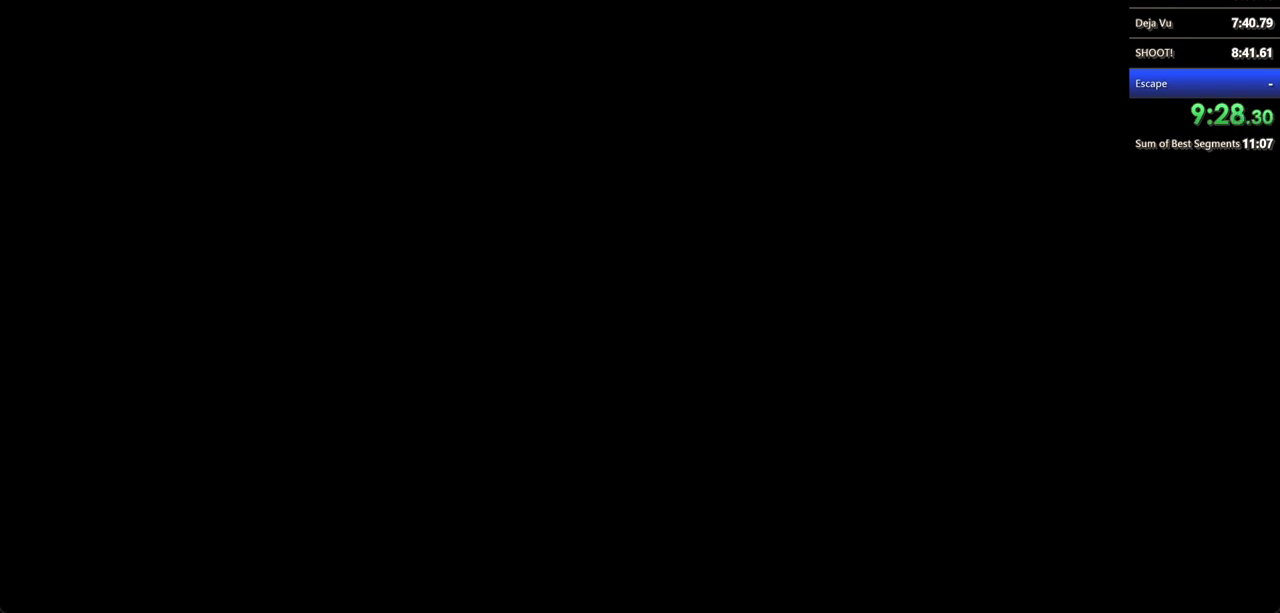
{"keys": [], "mouse": ["left"], "events": [[400, "mouse_left", "down"], [467, "mouse_left", "up"], [500, "mouse_left", "down"]]}
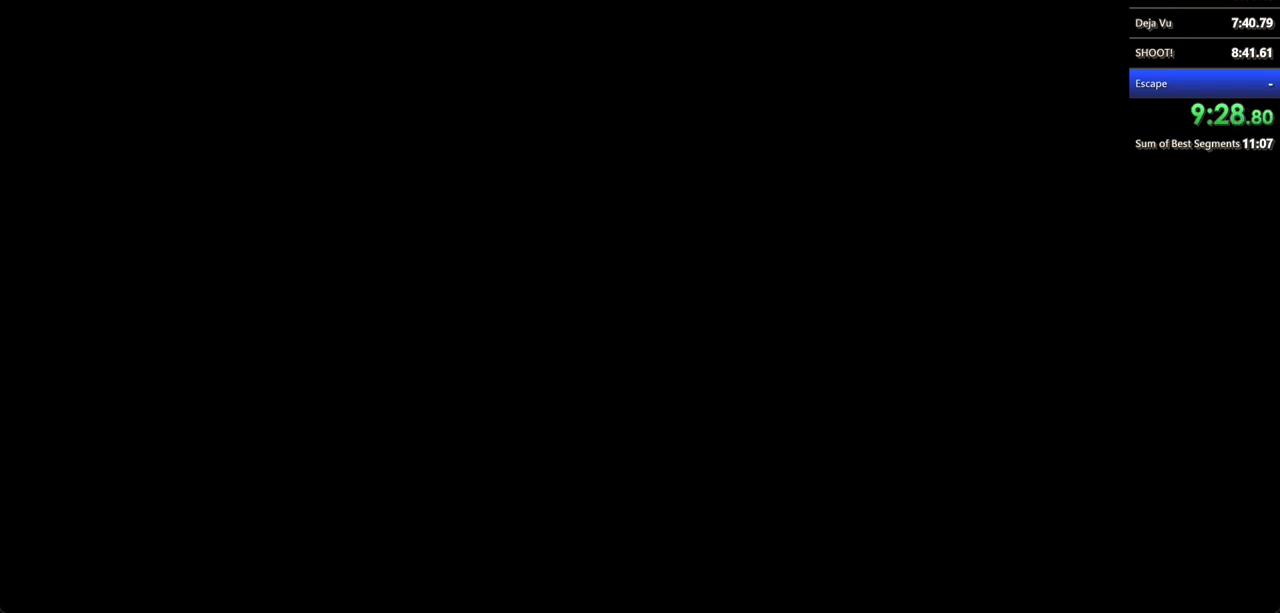
{"keys": [], "mouse": ["left"], "events": [[100, "mouse_left", "up"], [167, "mouse_left", "down"], [233, "mouse_left", "up"], [300, "mouse_left", "down"]]}
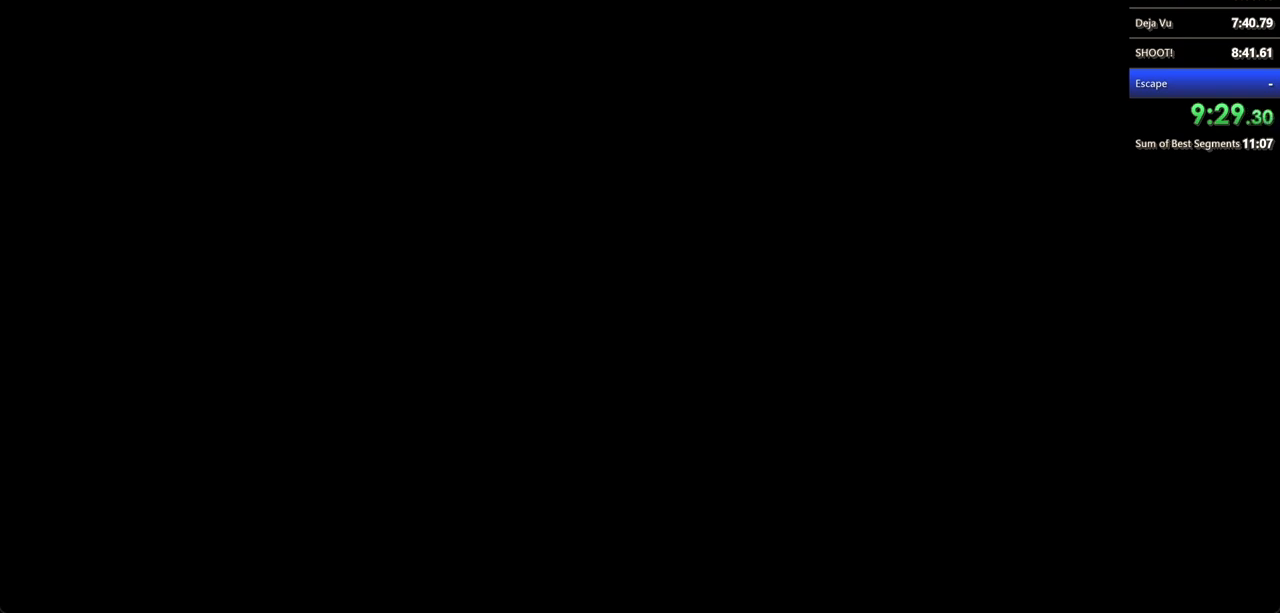
{"keys": [], "mouse": ["left"], "events": [[33, "mouse_left", "up"], [100, "mouse_left", "down"], [300, "mouse_left", "up"], [367, "mouse_left", "down"], [433, "mouse_left", "up"], [500, "mouse_left", "down"]]}
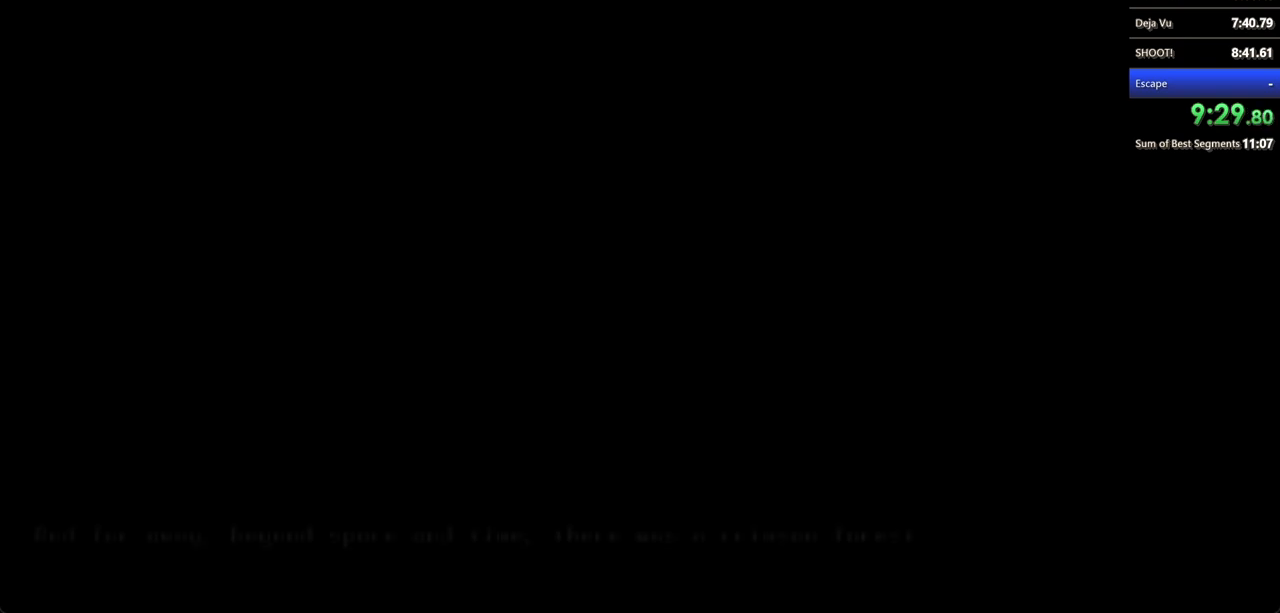
{"keys": [], "mouse": [], "events": [[133, "mouse_left", "up"], [200, "mouse_left", "down"], [300, "mouse_left", "up"], [333, "mouse_left", "down"], [500, "mouse_left", "up"]]}